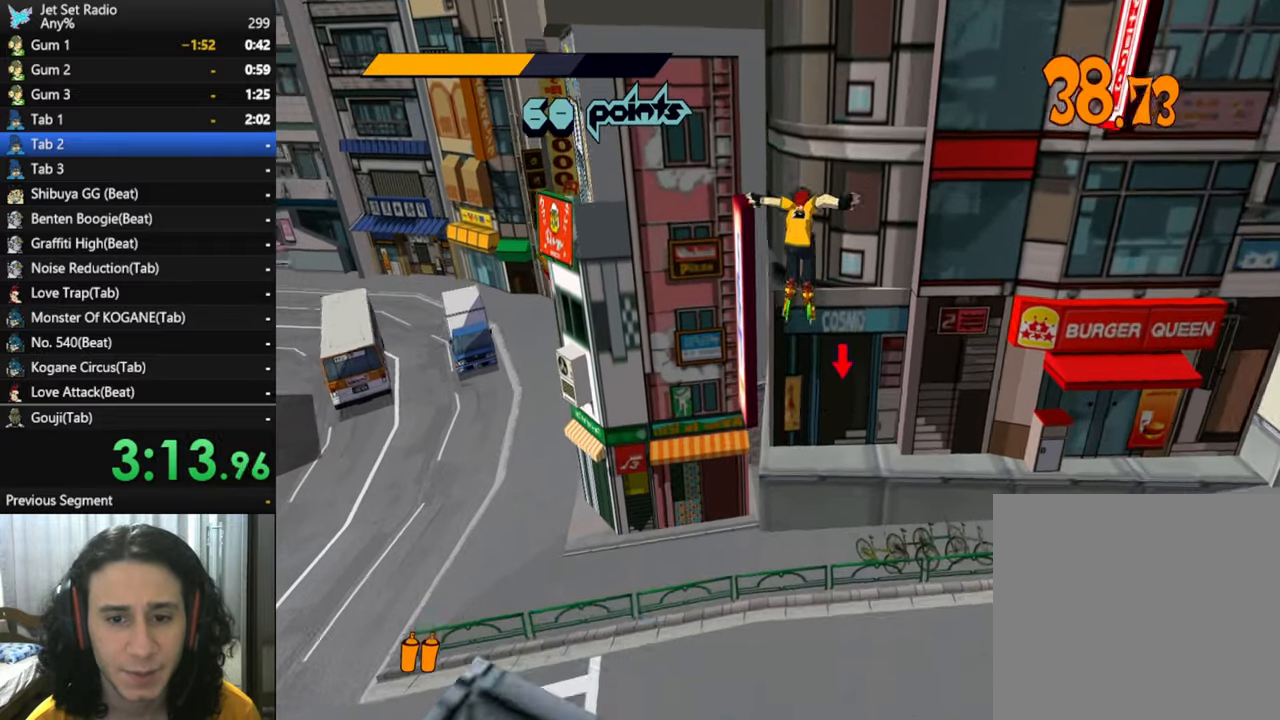
Gameplay with a controller (Xbox layout); each line is a JSON object with the inputs held at the frame after it. "events" lists button and stick changes between this image and that frame as [ms after this image, input, new state], when the widget could be followed in between.
{"buttons": ["L1"], "left_stick": "center", "right_stick": "down", "events": [[134, "left_stick", "center"], [434, "L1", "down"]]}
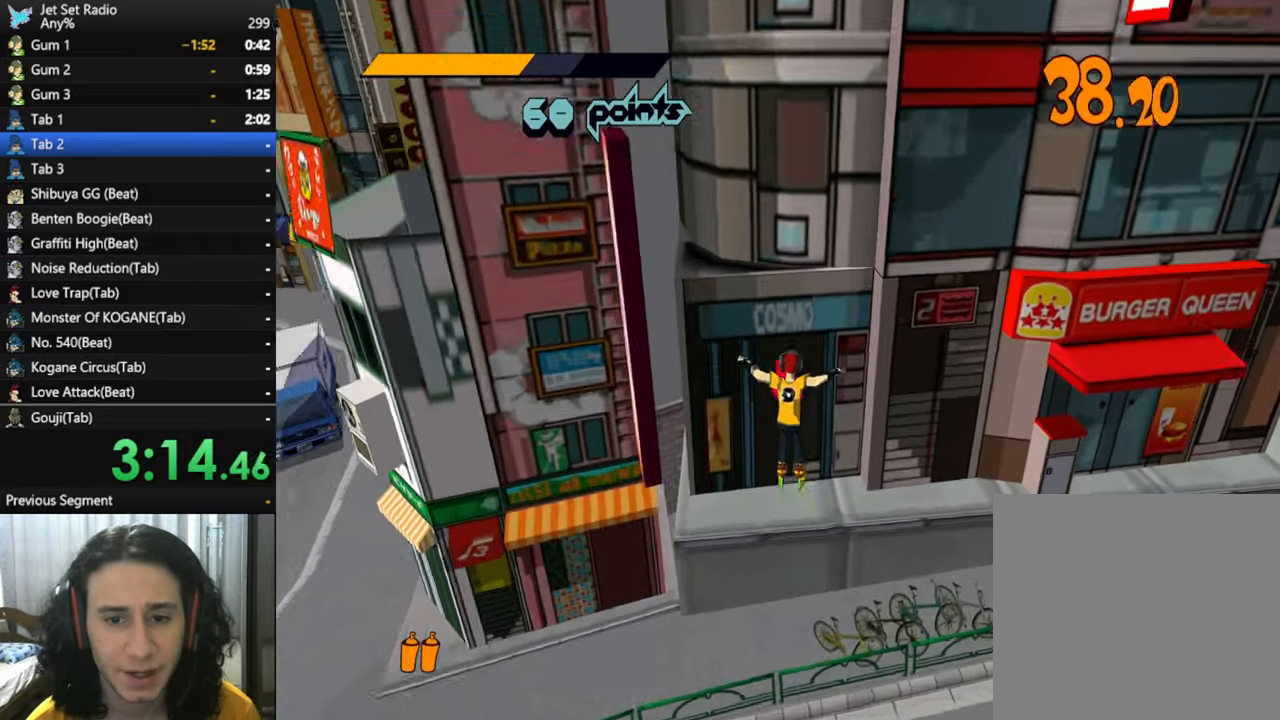
{"buttons": ["L1"], "left_stick": "center", "right_stick": "down", "events": [[17, "L1", "up"], [150, "L1", "down"], [200, "L1", "up"], [316, "L1", "down"], [416, "L1", "up"], [483, "L1", "down"]]}
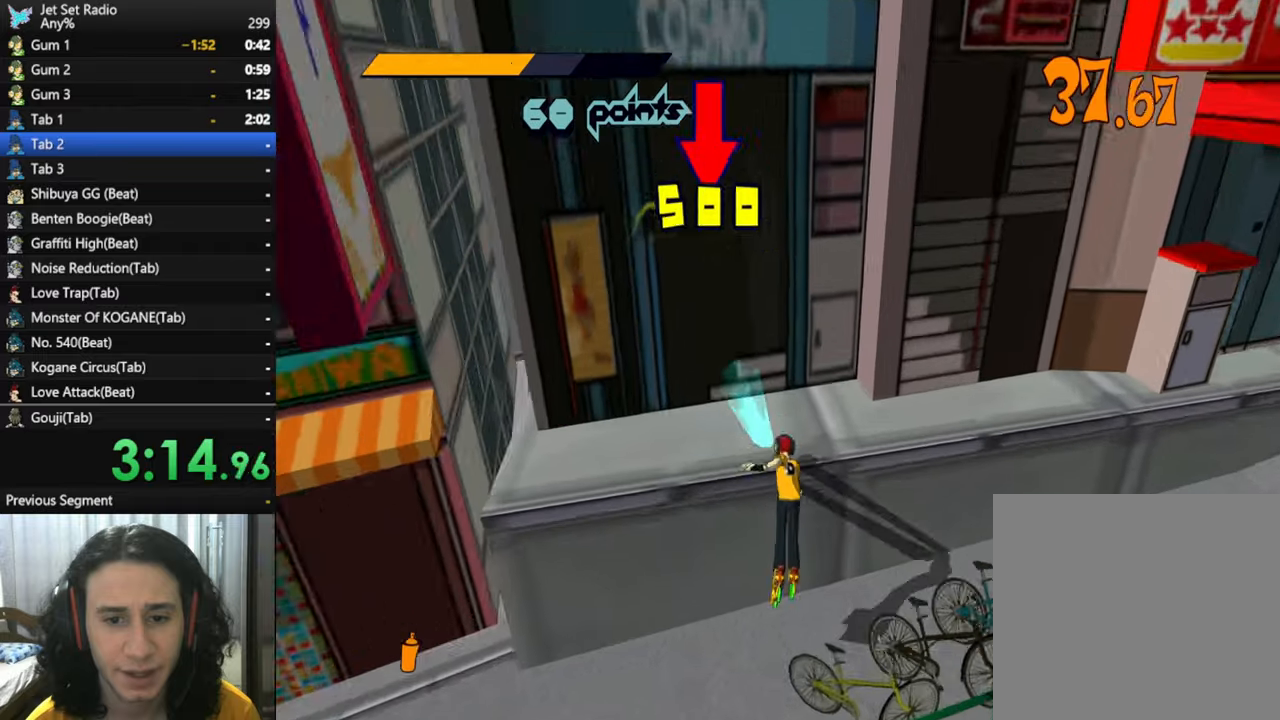
{"buttons": [], "left_stick": "center", "right_stick": "down", "events": [[133, "L1", "up"], [266, "L1", "down"], [333, "L1", "up"]]}
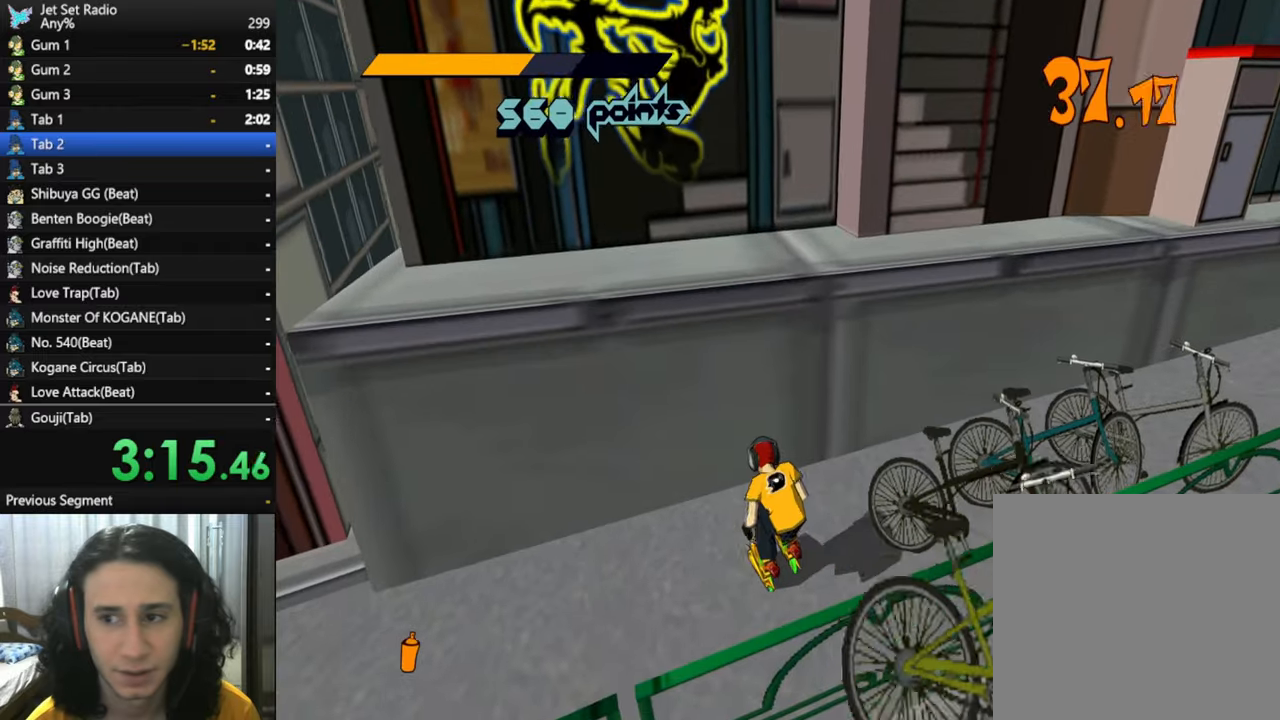
{"buttons": [], "left_stick": "center", "right_stick": "center", "events": [[50, "right_stick", "center"]]}
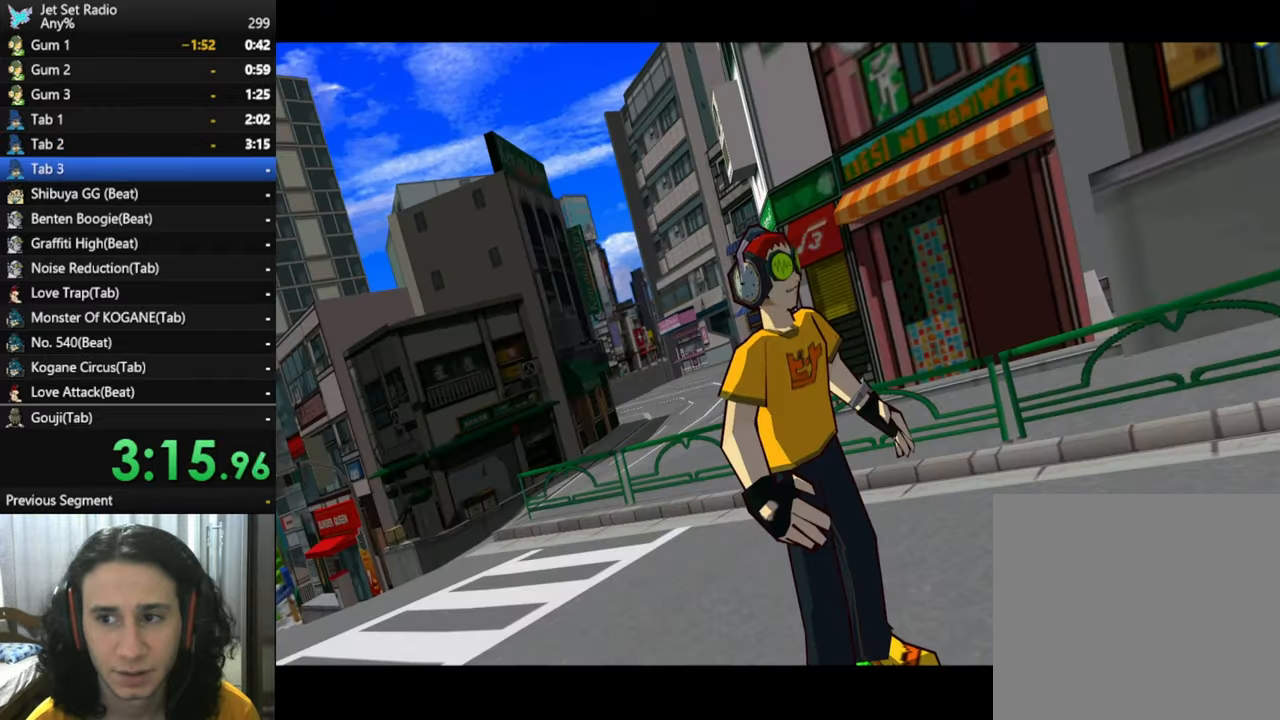
{"buttons": [], "left_stick": "center", "right_stick": "center", "events": []}
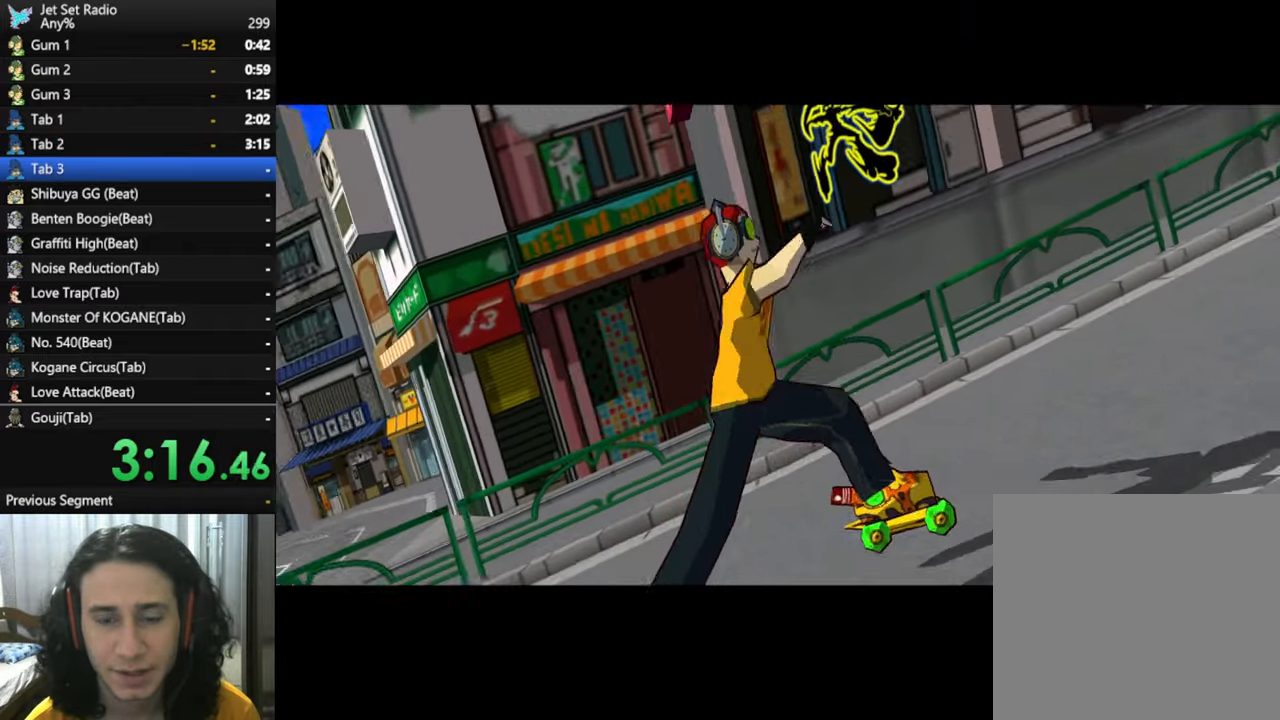
{"buttons": [], "left_stick": "center", "right_stick": "center", "events": []}
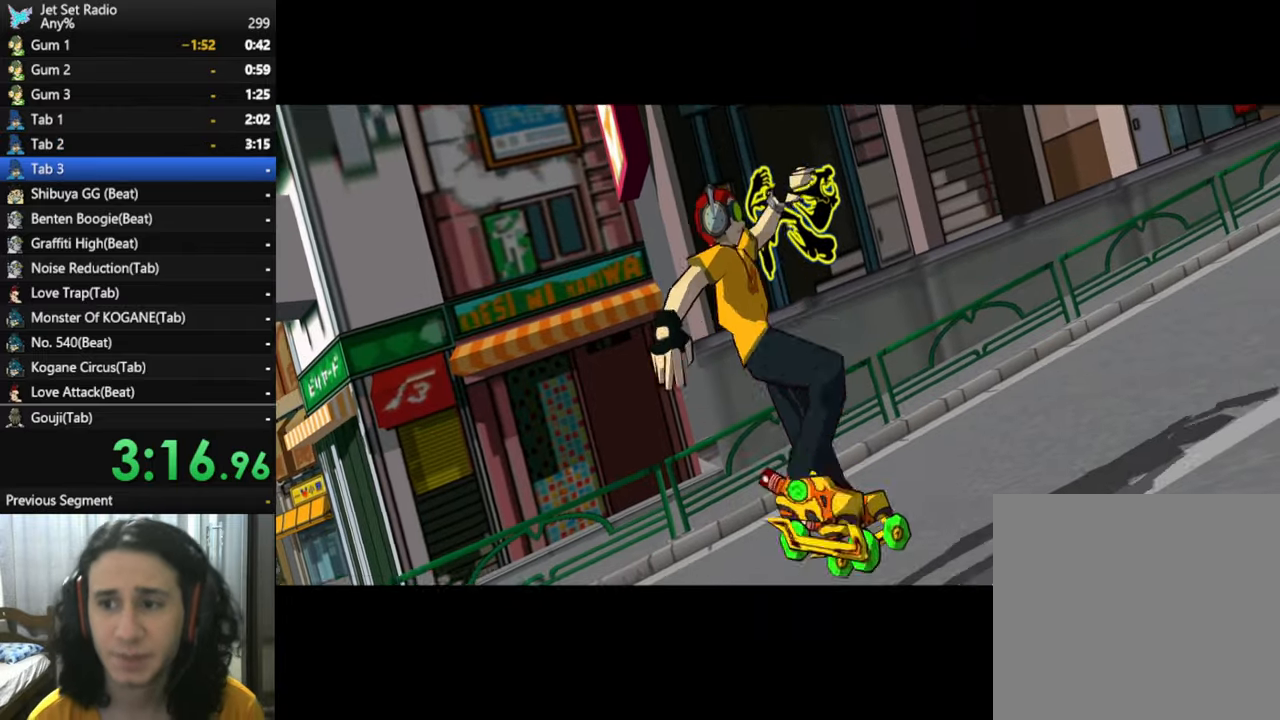
{"buttons": [], "left_stick": "center", "right_stick": "center", "events": [[316, "A", "down"], [483, "A", "up"]]}
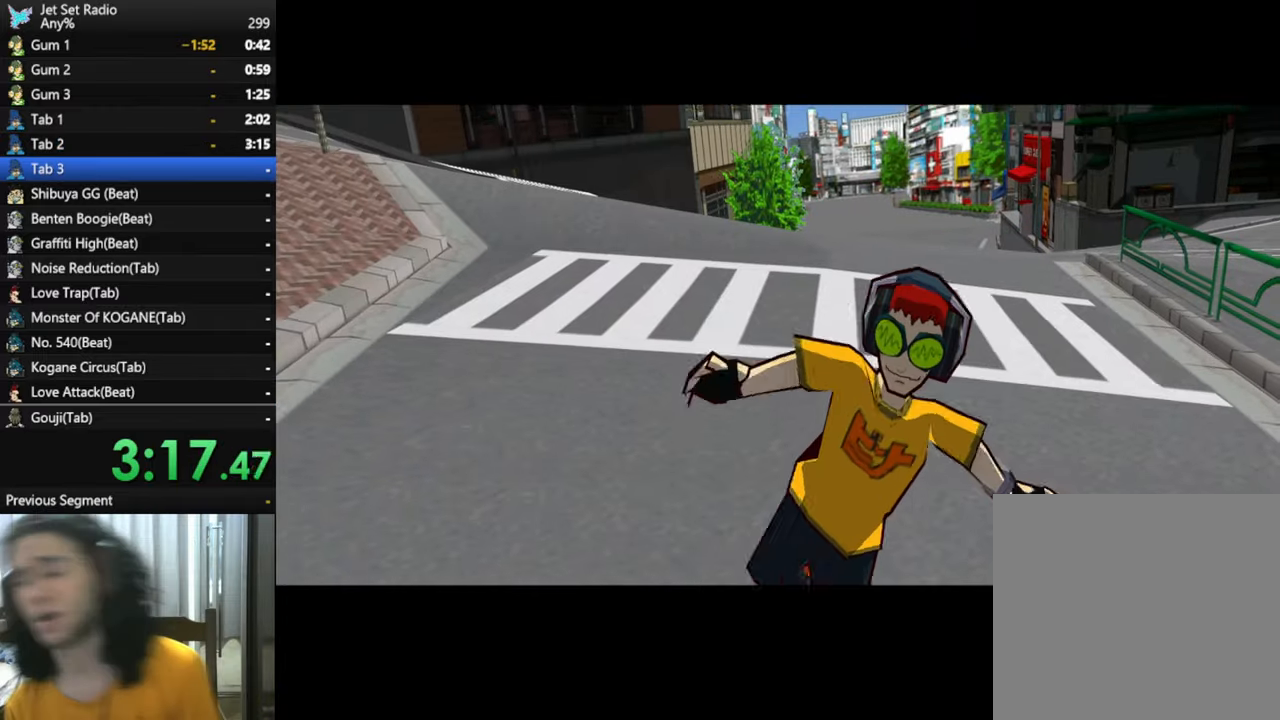
{"buttons": [], "left_stick": "center", "right_stick": "center", "events": [[116, "A", "down"], [450, "A", "up"]]}
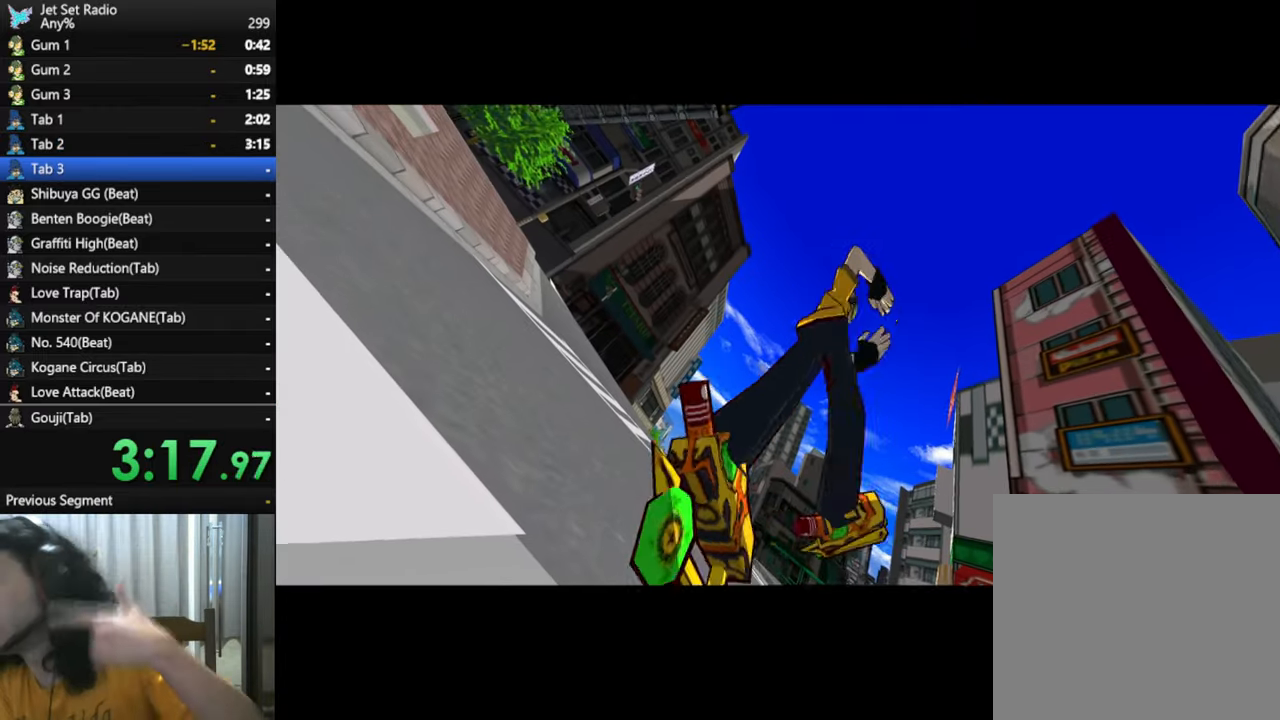
{"buttons": ["A"], "left_stick": "center", "right_stick": "center", "events": [[66, "A", "down"], [250, "A", "up"], [316, "A", "down"]]}
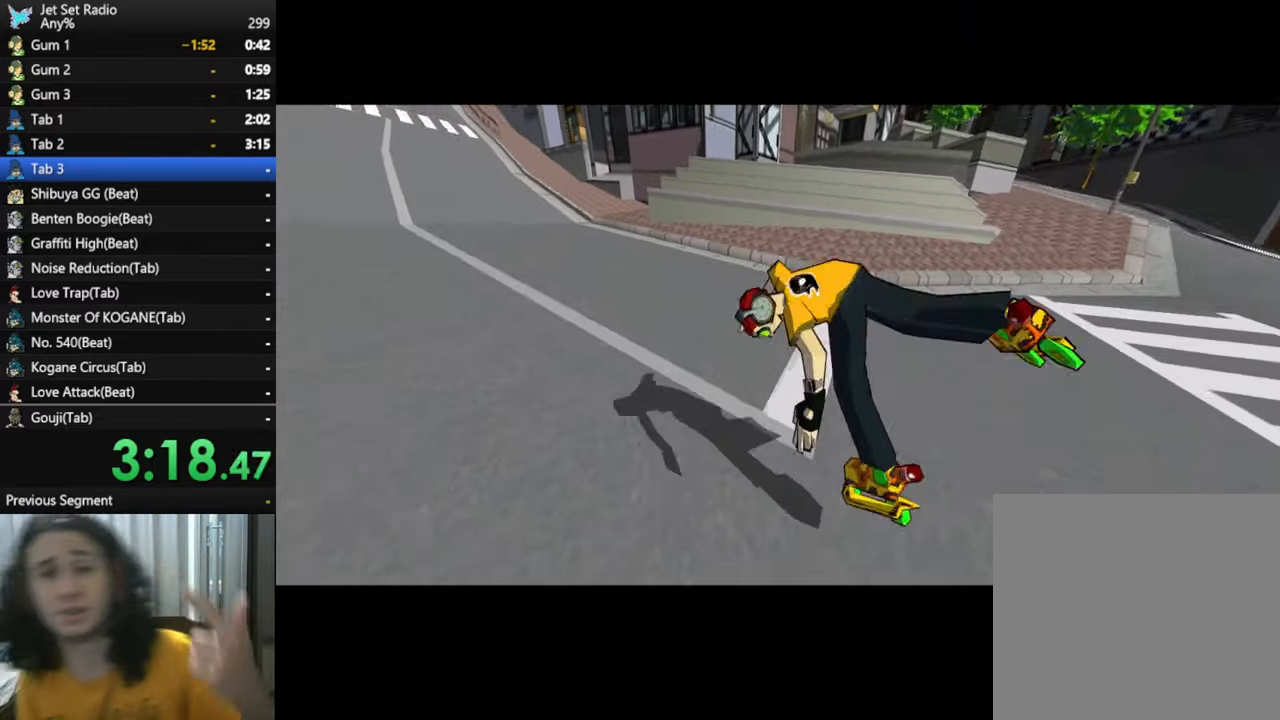
{"buttons": ["A"], "left_stick": "center", "right_stick": "center", "events": [[50, "A", "up"], [166, "A", "down"], [333, "A", "up"], [433, "A", "down"]]}
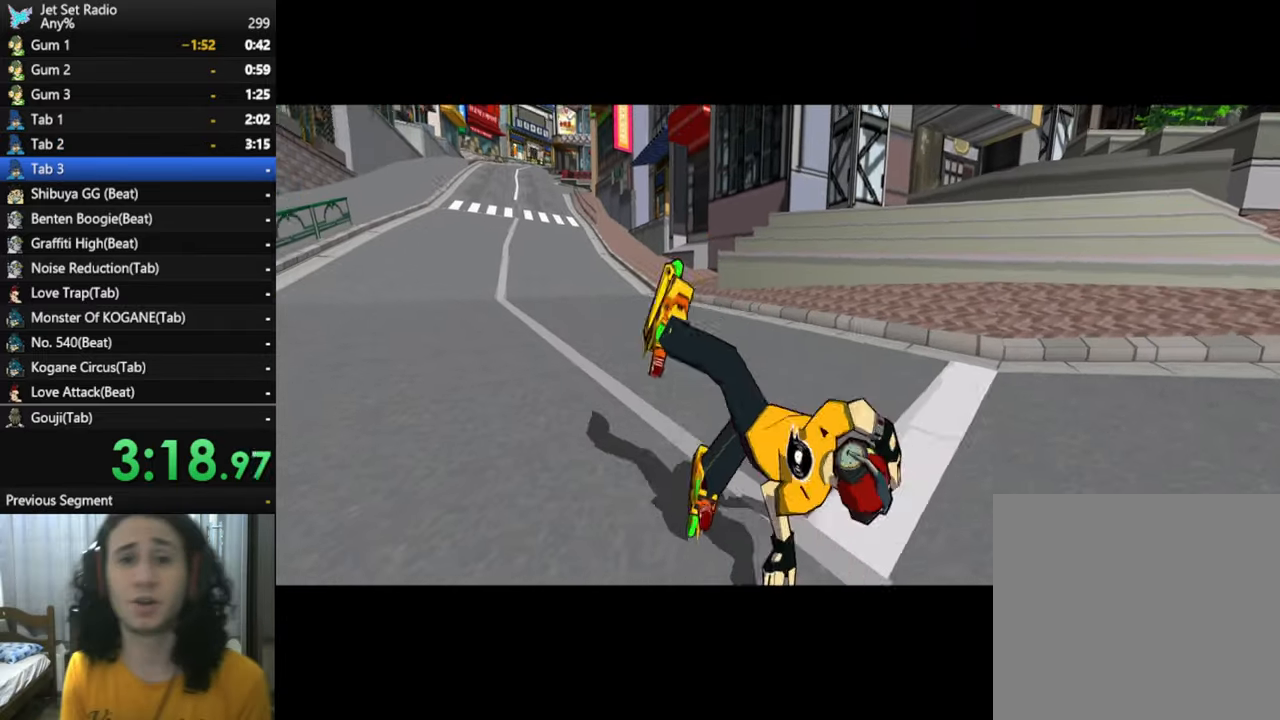
{"buttons": [], "left_stick": "center", "right_stick": "center", "events": [[150, "A", "up"], [266, "A", "down"], [450, "A", "up"]]}
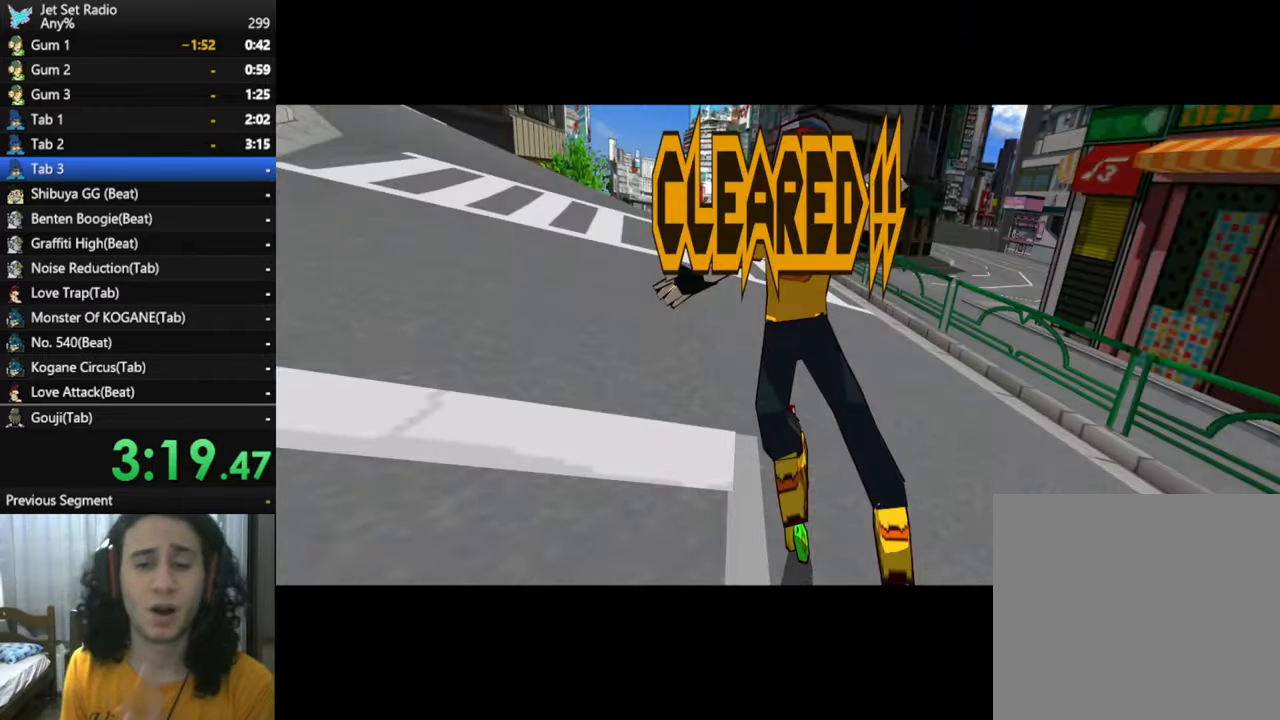
{"buttons": ["A"], "left_stick": "center", "right_stick": "center", "events": [[66, "A", "down"], [233, "A", "up"], [350, "A", "down"]]}
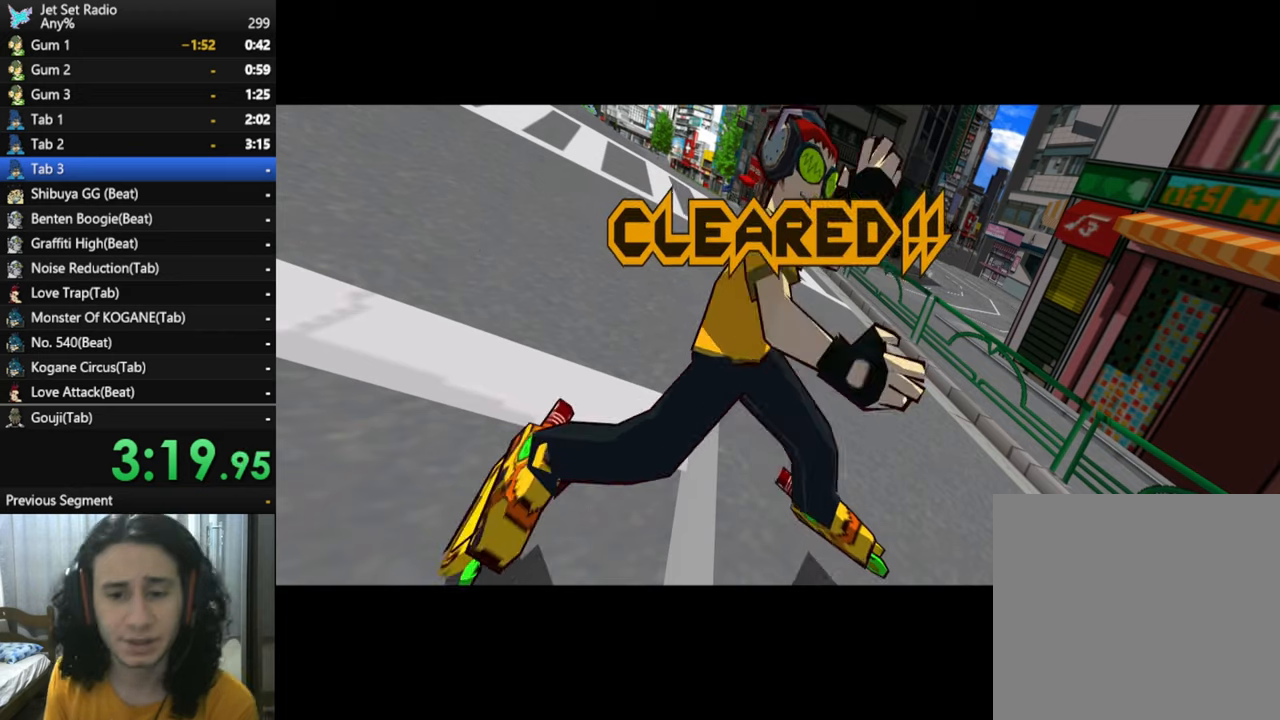
{"buttons": [], "left_stick": "center", "right_stick": "center", "events": [[17, "A", "up"], [150, "A", "down"], [383, "A", "up"]]}
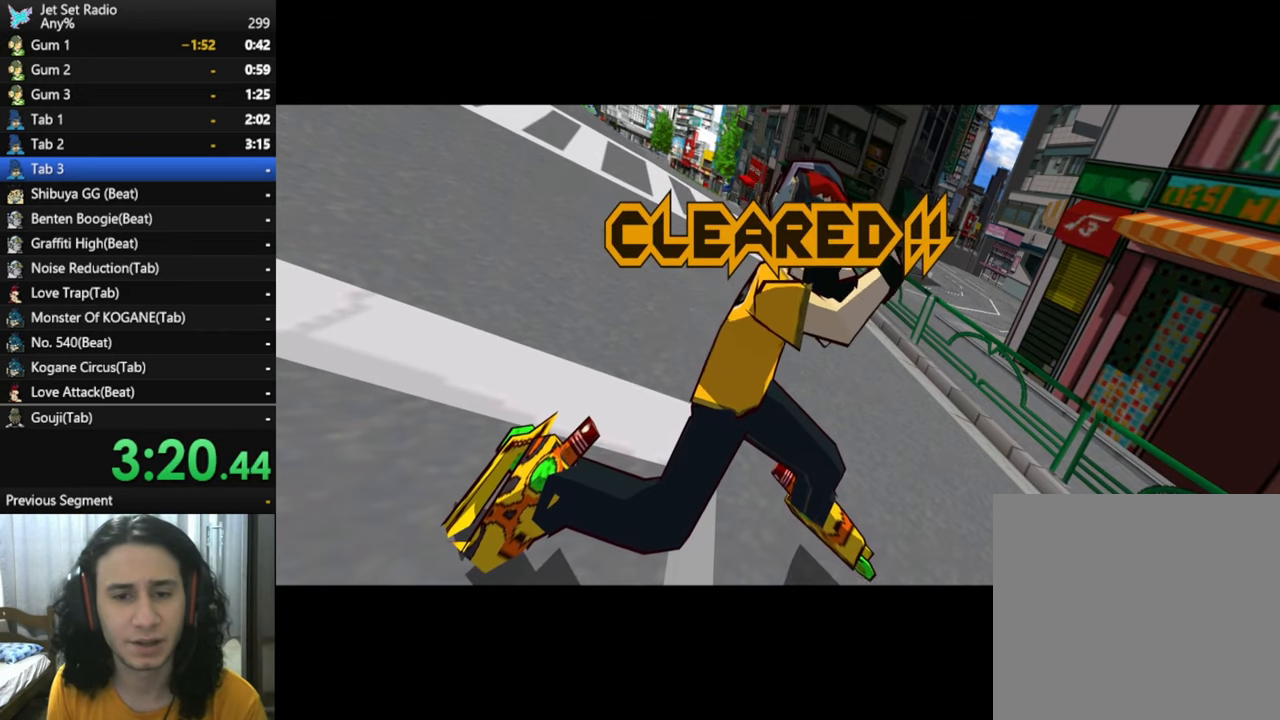
{"buttons": [], "left_stick": "center", "right_stick": "center", "events": []}
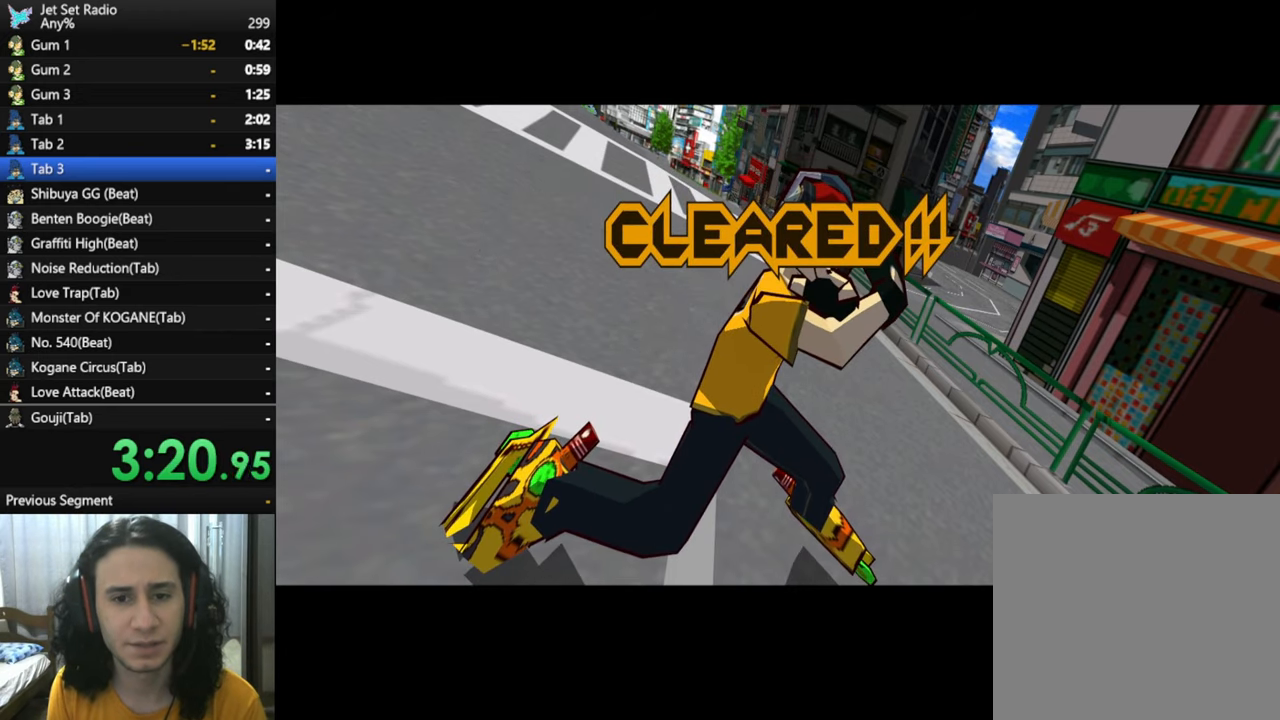
{"buttons": [], "left_stick": "center", "right_stick": "center", "events": []}
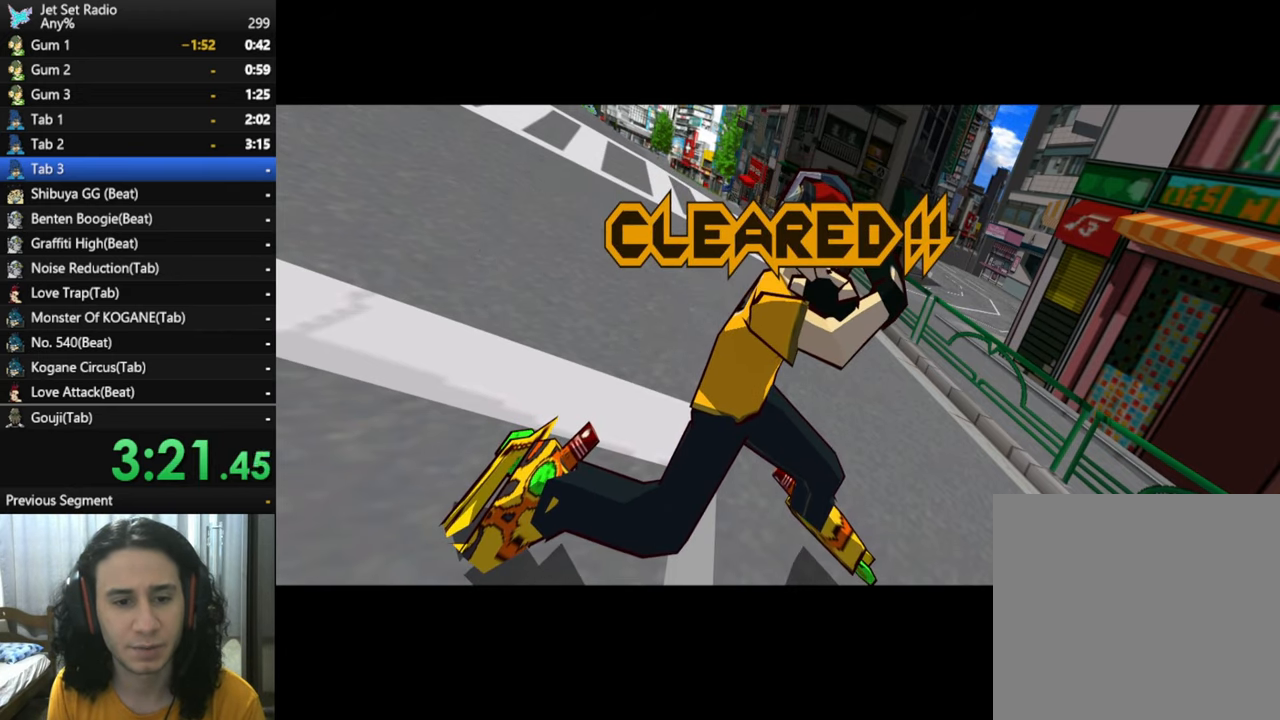
{"buttons": [], "left_stick": "center", "right_stick": "center", "events": []}
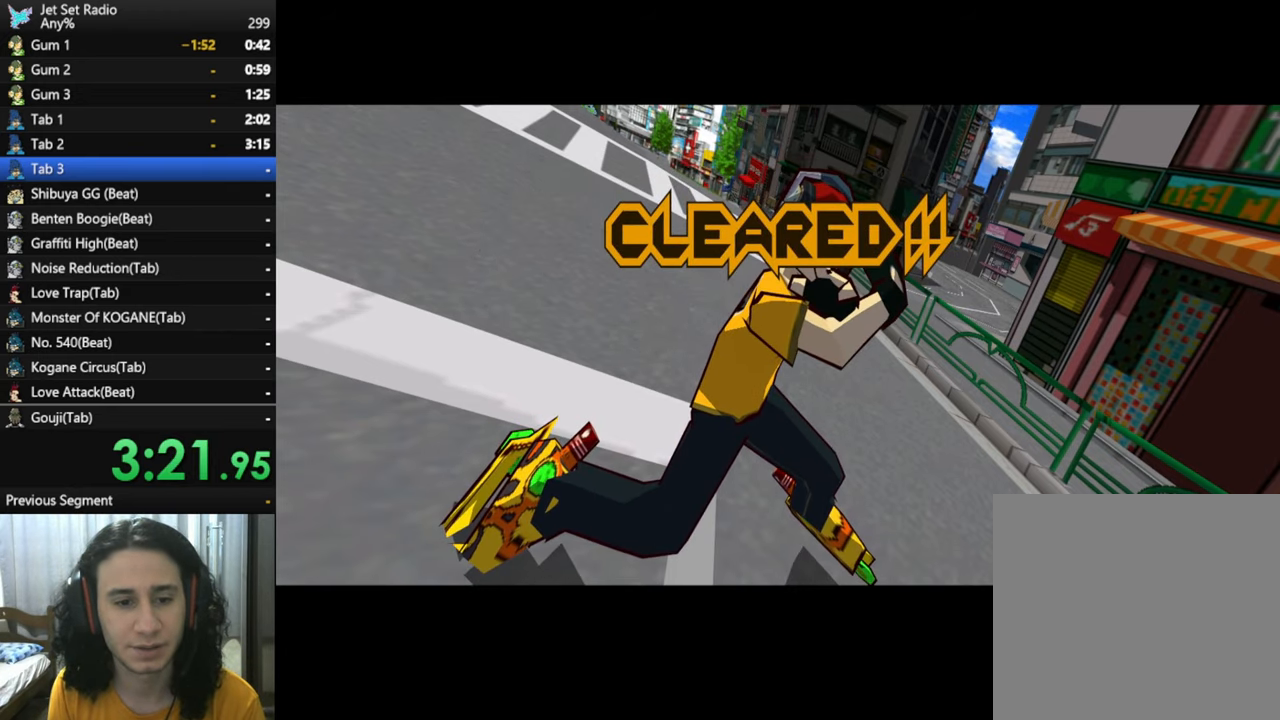
{"buttons": [], "left_stick": "center", "right_stick": "center", "events": []}
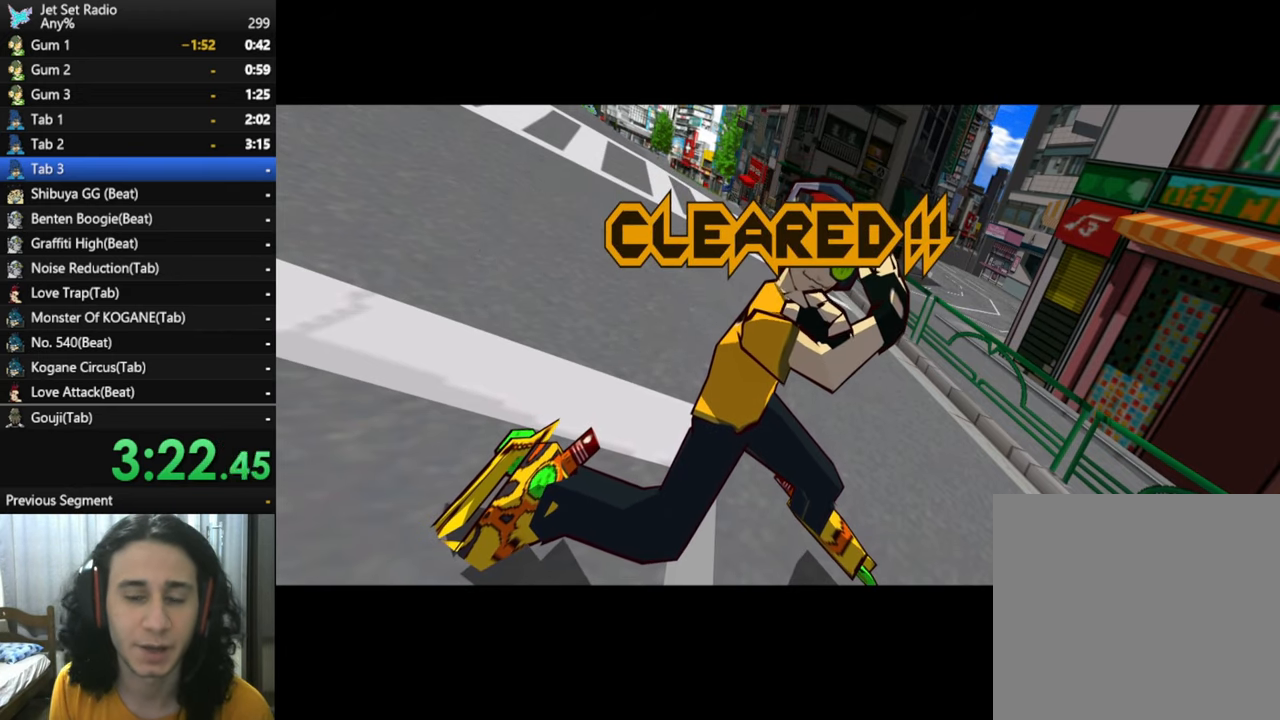
{"buttons": [], "left_stick": "center", "right_stick": "center", "events": [[317, "A", "down"], [467, "A", "up"]]}
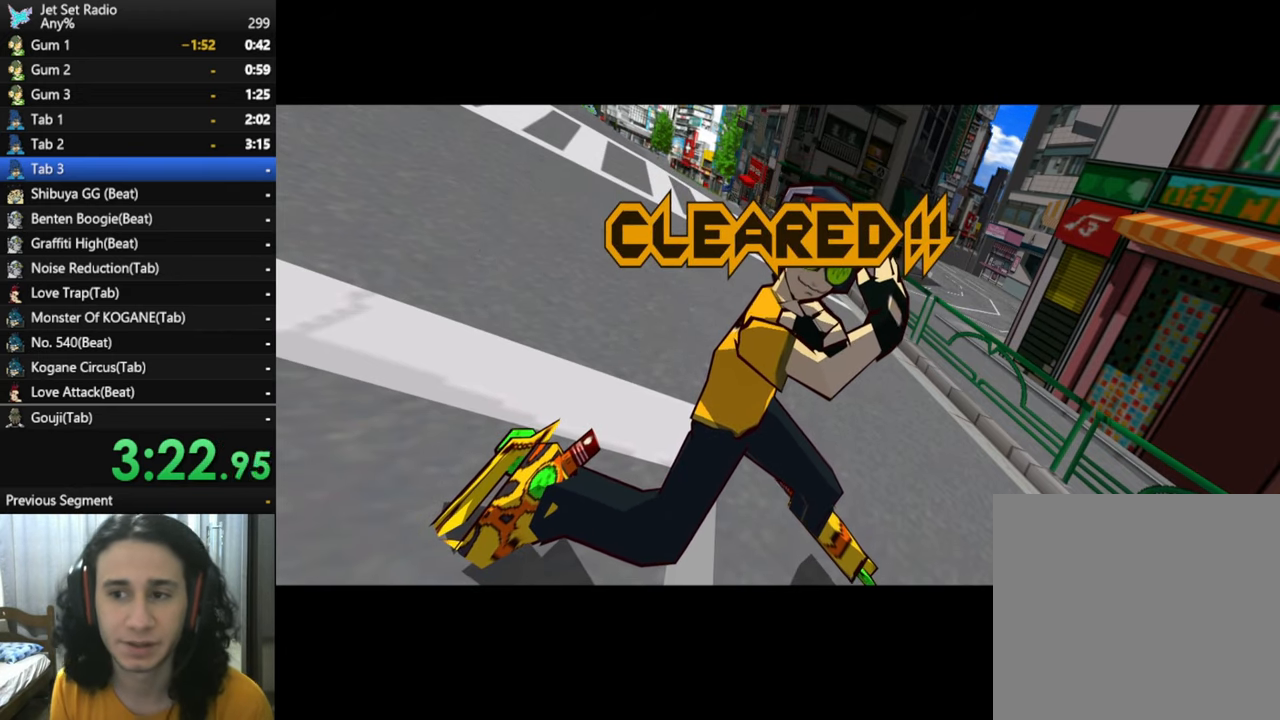
{"buttons": ["A"], "left_stick": "center", "right_stick": "center", "events": [[233, "A", "down"], [333, "A", "up"], [467, "A", "down"]]}
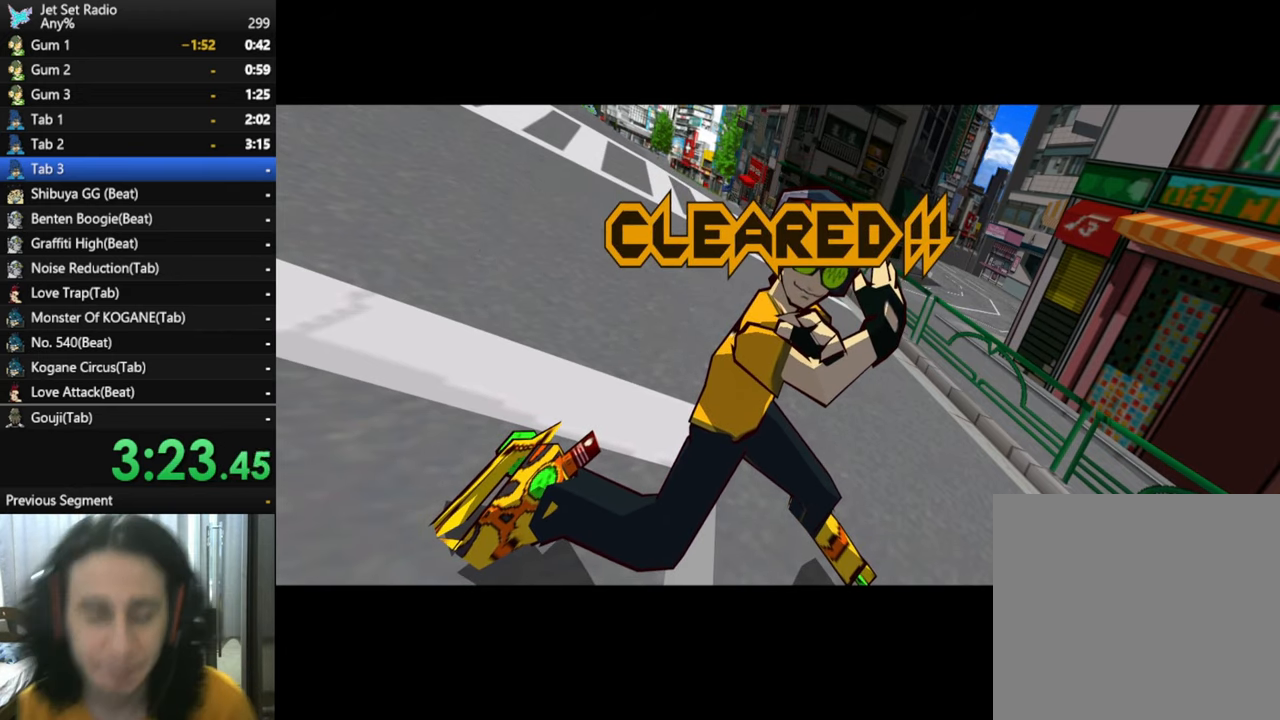
{"buttons": ["A"], "left_stick": "center", "right_stick": "center", "events": [[83, "A", "up"], [183, "A", "down"], [333, "A", "up"], [483, "A", "down"]]}
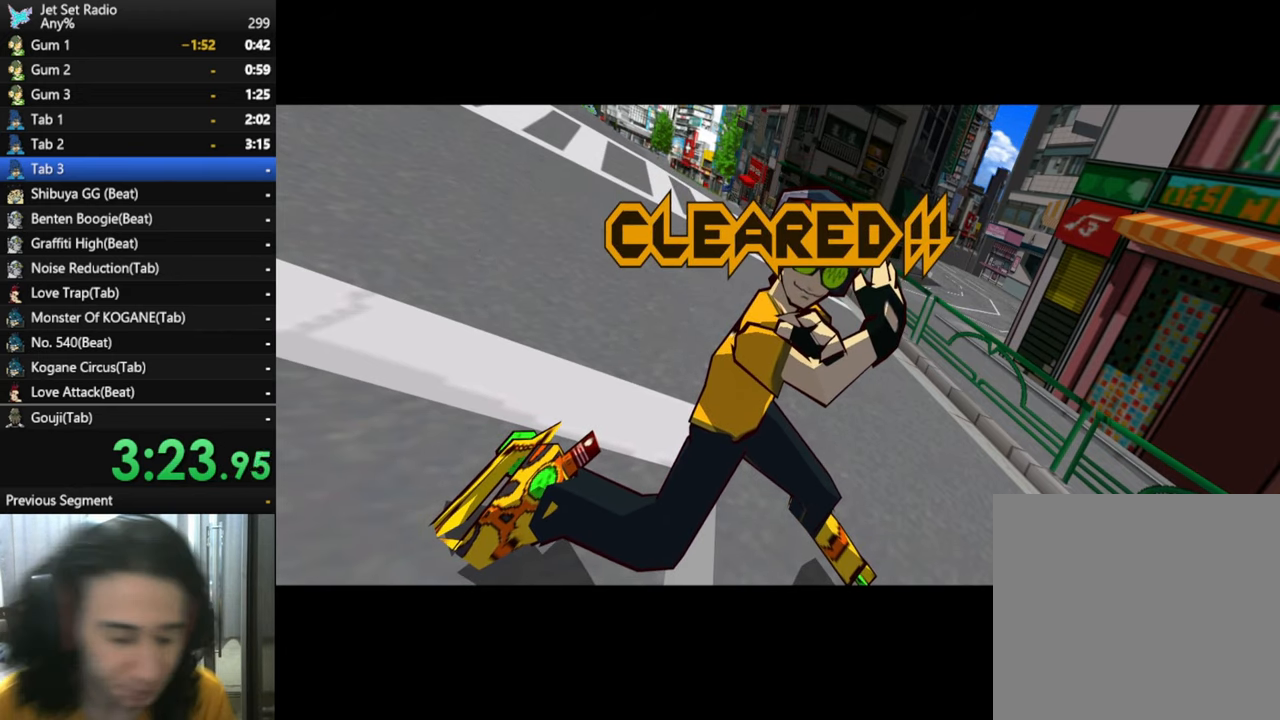
{"buttons": ["A"], "left_stick": "center", "right_stick": "center", "events": [[100, "A", "up"], [217, "A", "down"], [333, "A", "up"], [483, "A", "down"]]}
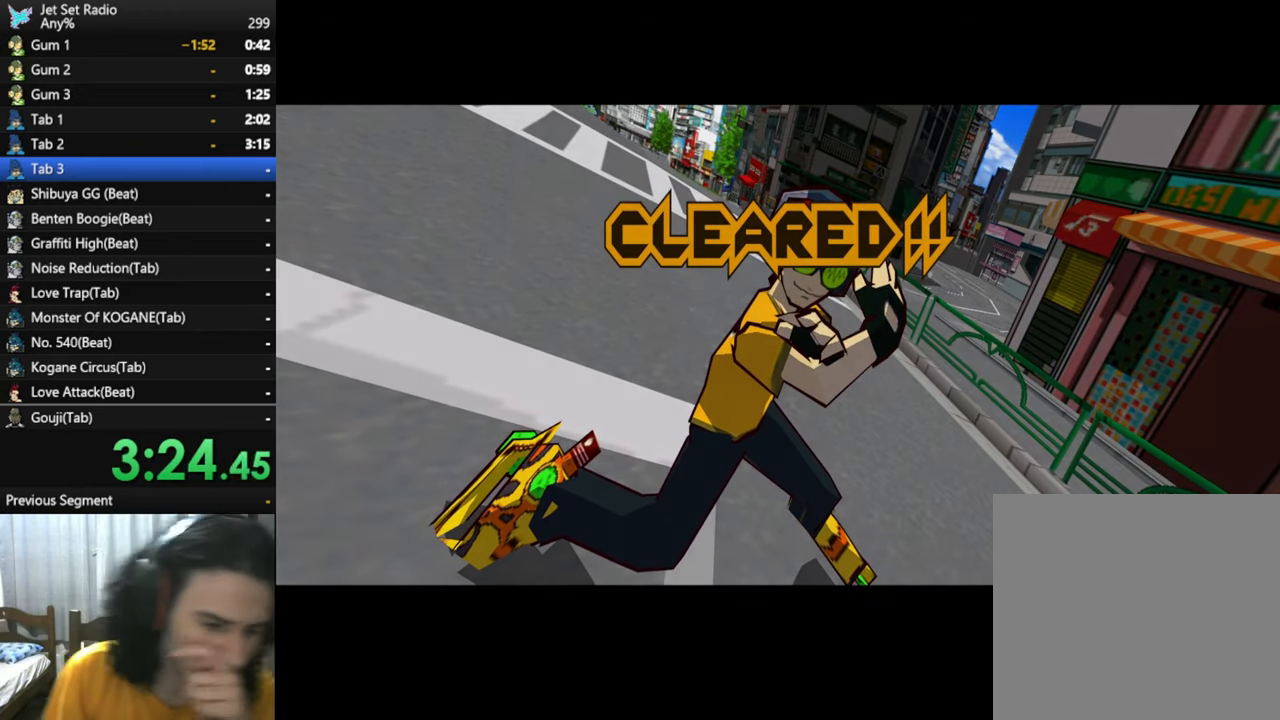
{"buttons": ["A"], "left_stick": "center", "right_stick": "center", "events": [[267, "A", "up"], [417, "A", "down"]]}
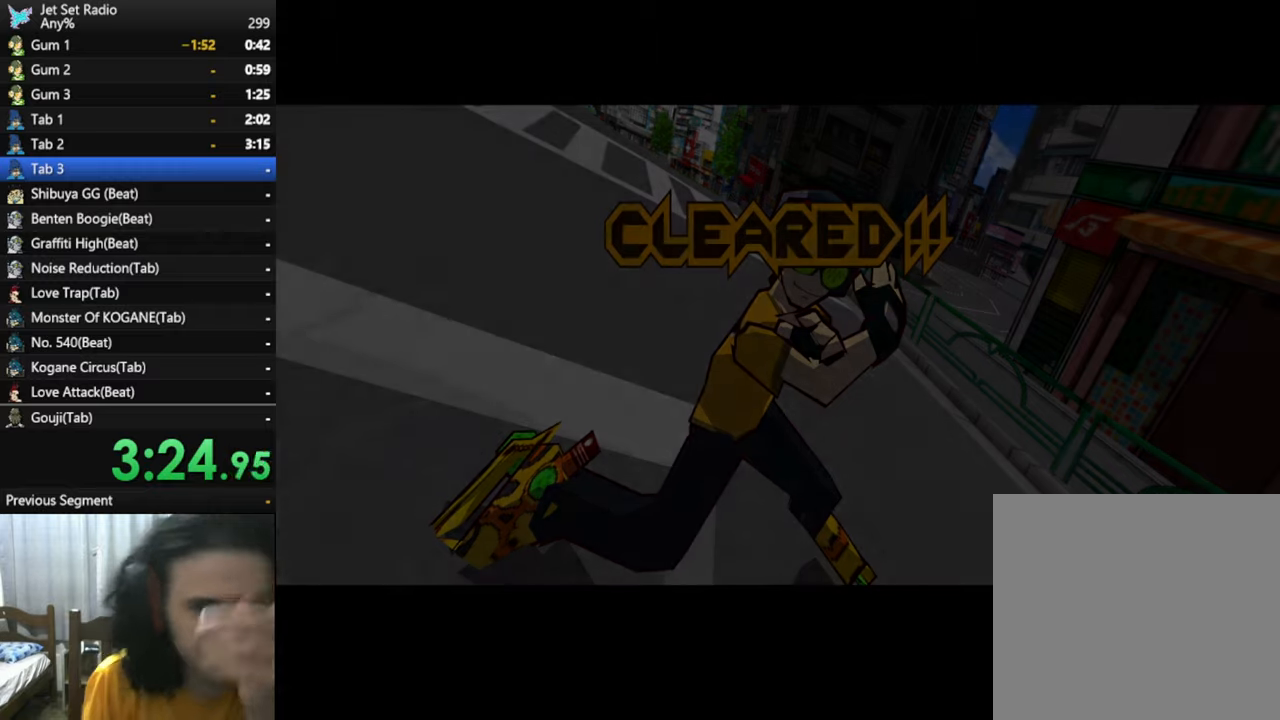
{"buttons": ["A"], "left_stick": "center", "right_stick": "center", "events": [[67, "A", "up"], [200, "A", "down"], [350, "A", "up"], [434, "A", "down"]]}
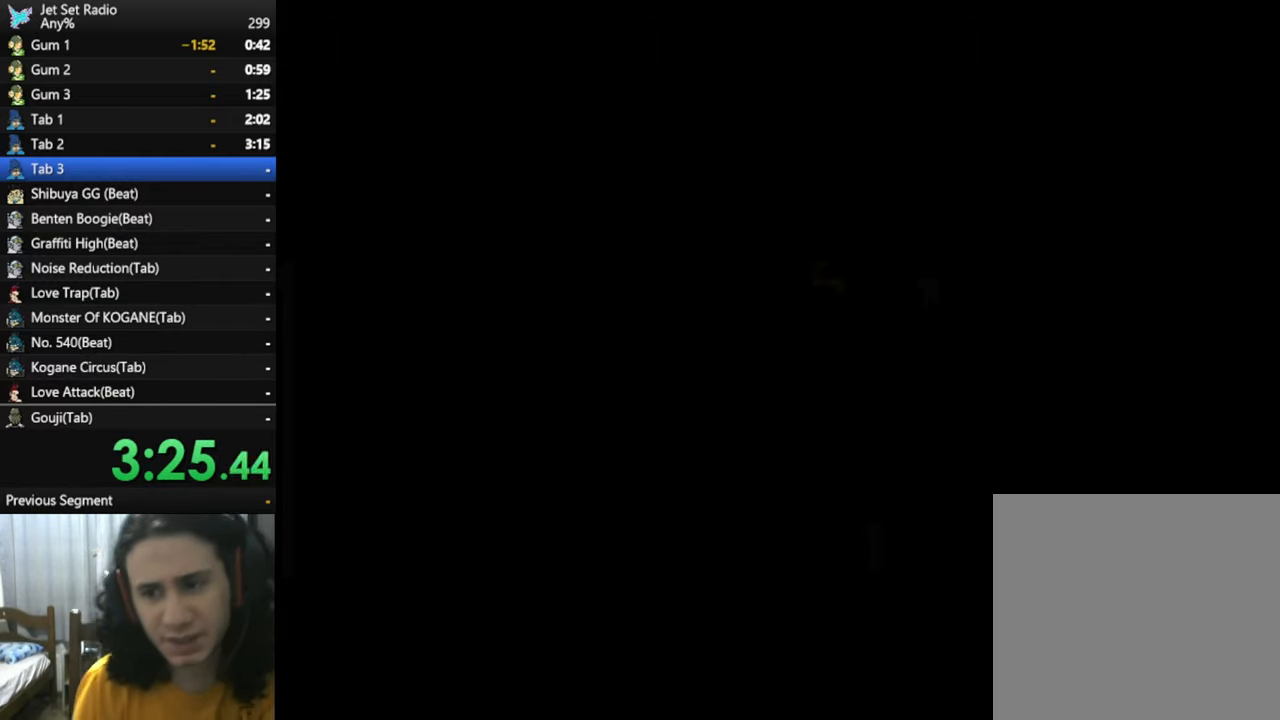
{"buttons": [], "left_stick": "center", "right_stick": "center", "events": [[100, "A", "up"], [234, "A", "down"], [350, "A", "up"]]}
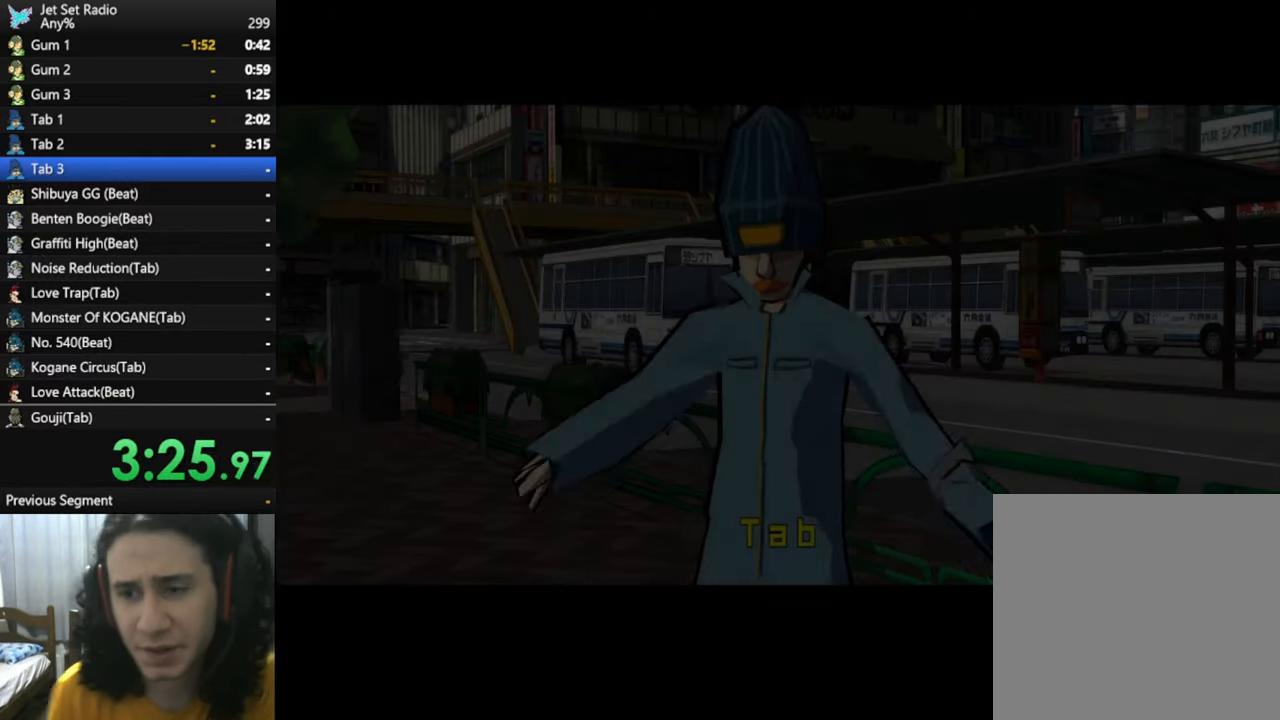
{"buttons": ["A"], "left_stick": "center", "right_stick": "center", "events": [[17, "A", "down"], [150, "A", "up"], [267, "A", "down"], [384, "A", "up"], [500, "A", "down"]]}
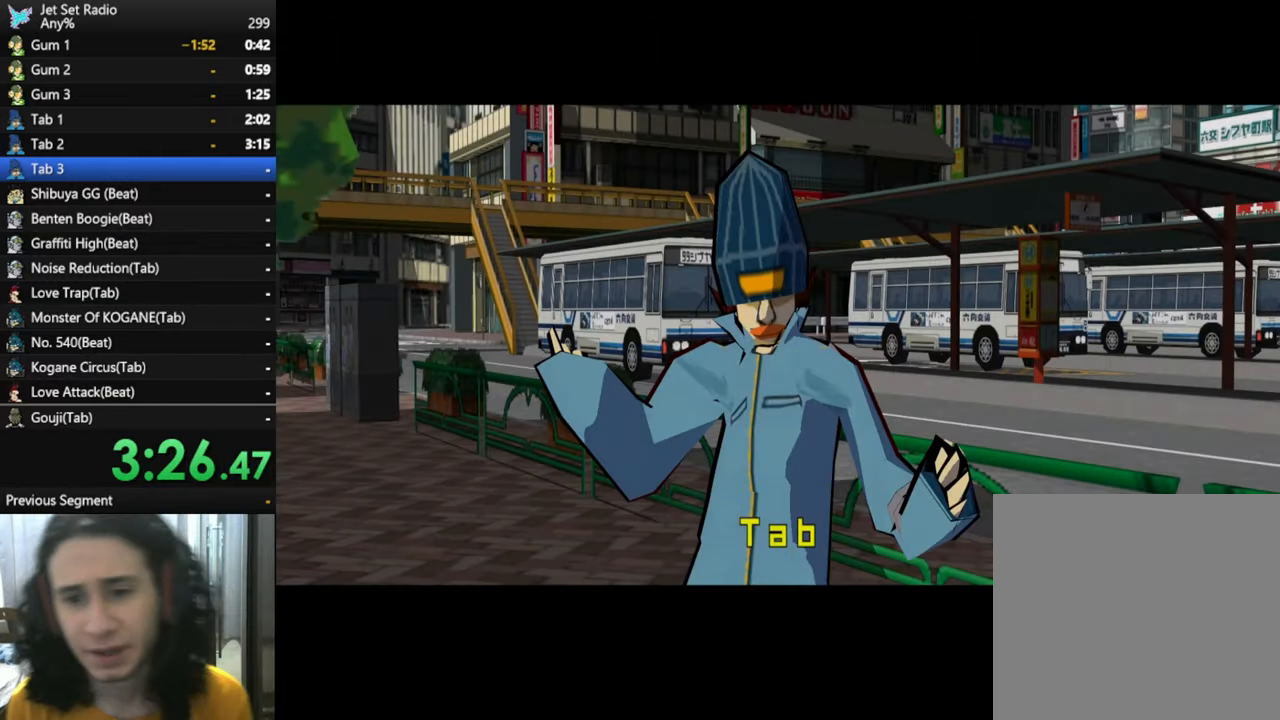
{"buttons": ["A"], "left_stick": "center", "right_stick": "center", "events": [[100, "A", "up"], [217, "A", "down"], [334, "A", "up"], [450, "A", "down"]]}
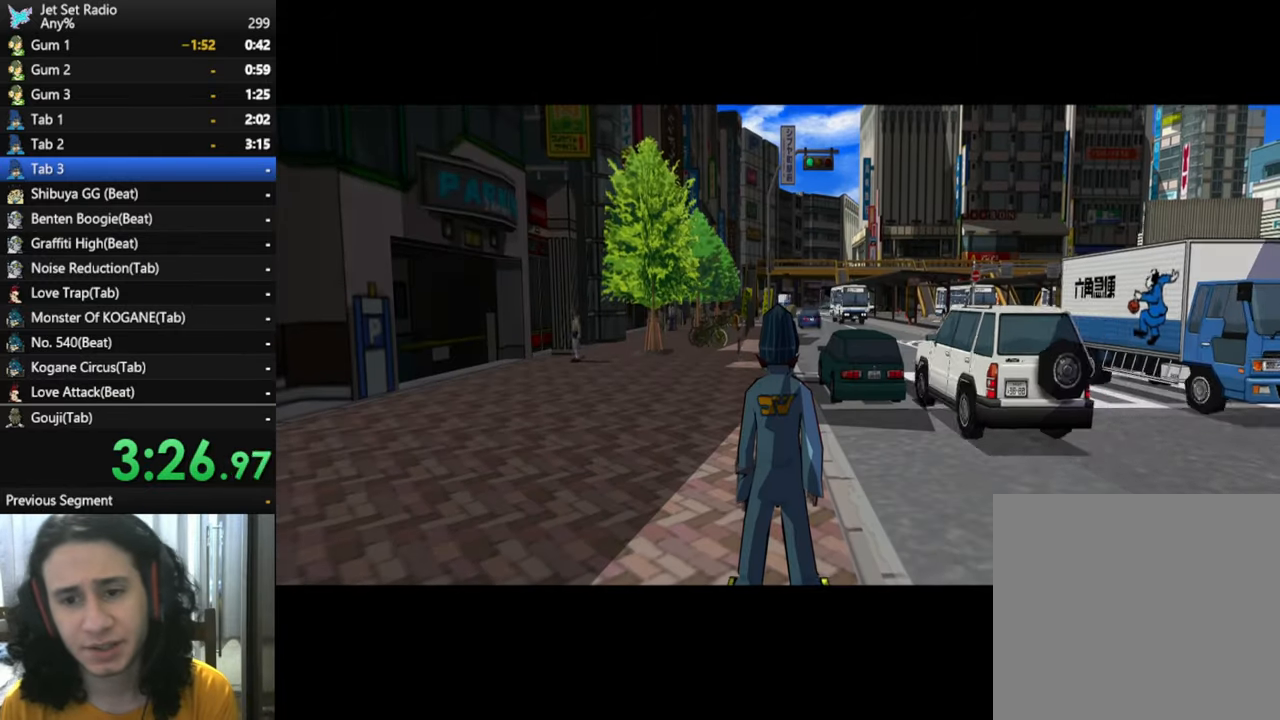
{"buttons": ["A"], "left_stick": "center", "right_stick": "center", "events": [[50, "A", "up"], [167, "A", "down"], [300, "A", "up"], [417, "A", "down"]]}
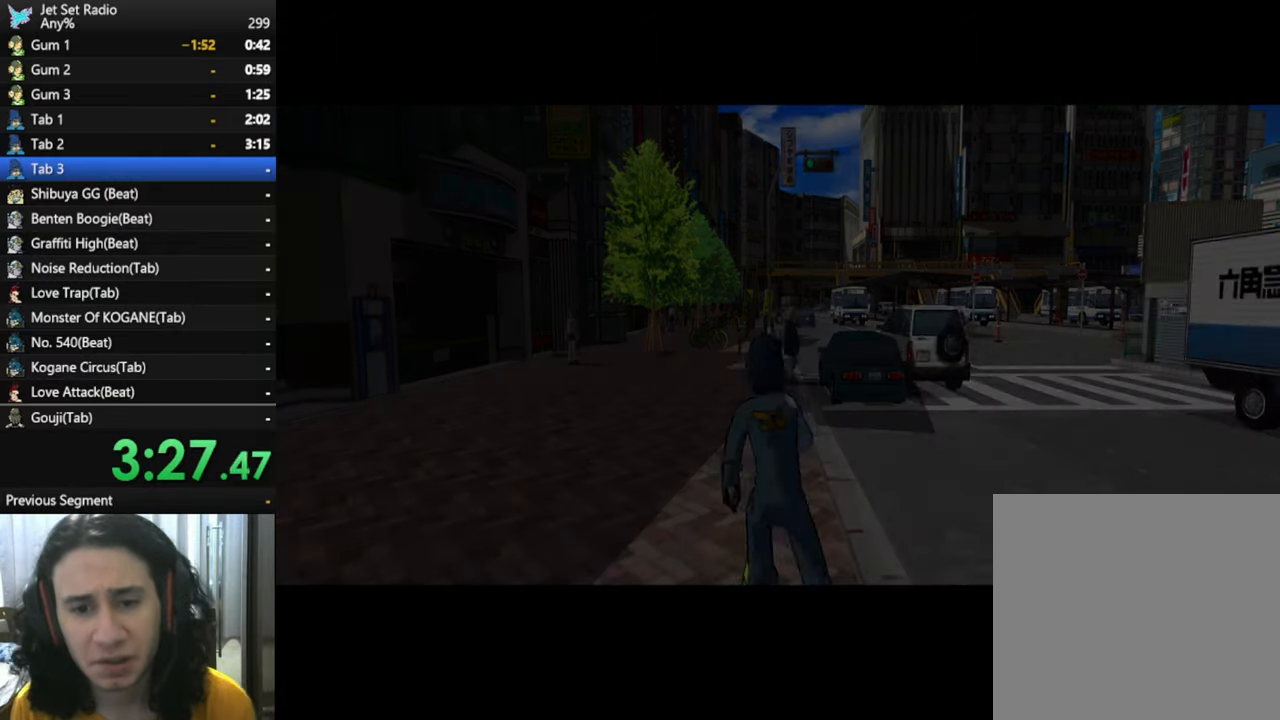
{"buttons": ["A"], "left_stick": "center", "right_stick": "center", "events": [[50, "A", "up"], [117, "A", "down"], [334, "A", "up"], [467, "A", "down"]]}
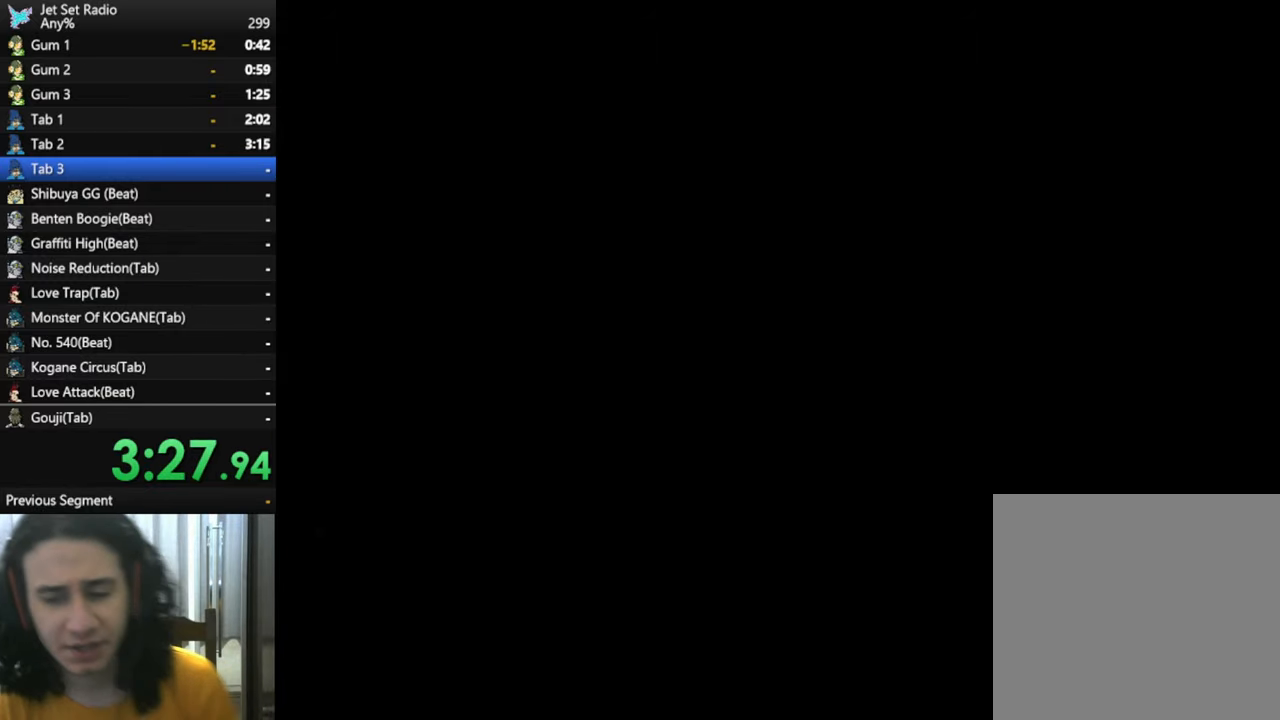
{"buttons": [], "left_stick": "center", "right_stick": "center", "events": [[117, "A", "up"], [267, "A", "down"], [434, "A", "up"]]}